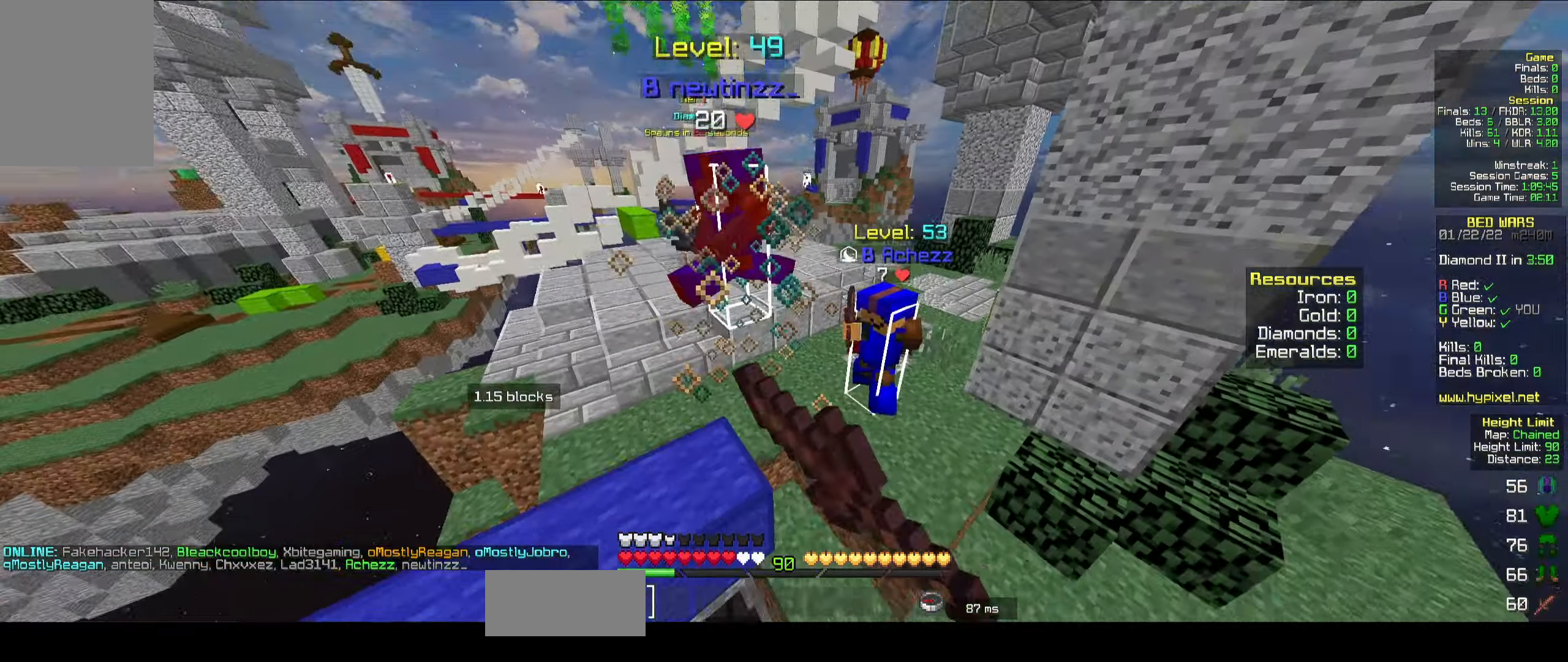
Gameplay with keyboard and mouse; each line is a JSON object with the keys and mouse buttons held at the frame after it. "events" lists presses ("down") and releases ("up") of "a", "d", "s", "space", "w", "mouse_left" and "mouse_right" between this image and that frame as [ms after this image, input, new state], when the widget could be followed in between. "mouse_left", "mouse_right" = the "left", "right" buttons of the "mouse" list. No other keys are recorded. Fast repeated clicks can show as one long hold. Mouse movement is not recorded.
{"keys": ["a", "w"], "mouse": [], "events": [[17, "d", "up"], [83, "mouse_left", "up"], [100, "mouse_left", "down"], [133, "mouse_left", "up"], [183, "mouse_left", "down"], [200, "mouse_left", "up"], [233, "mouse_left", "down"], [416, "mouse_left", "up"], [450, "a", "down"]]}
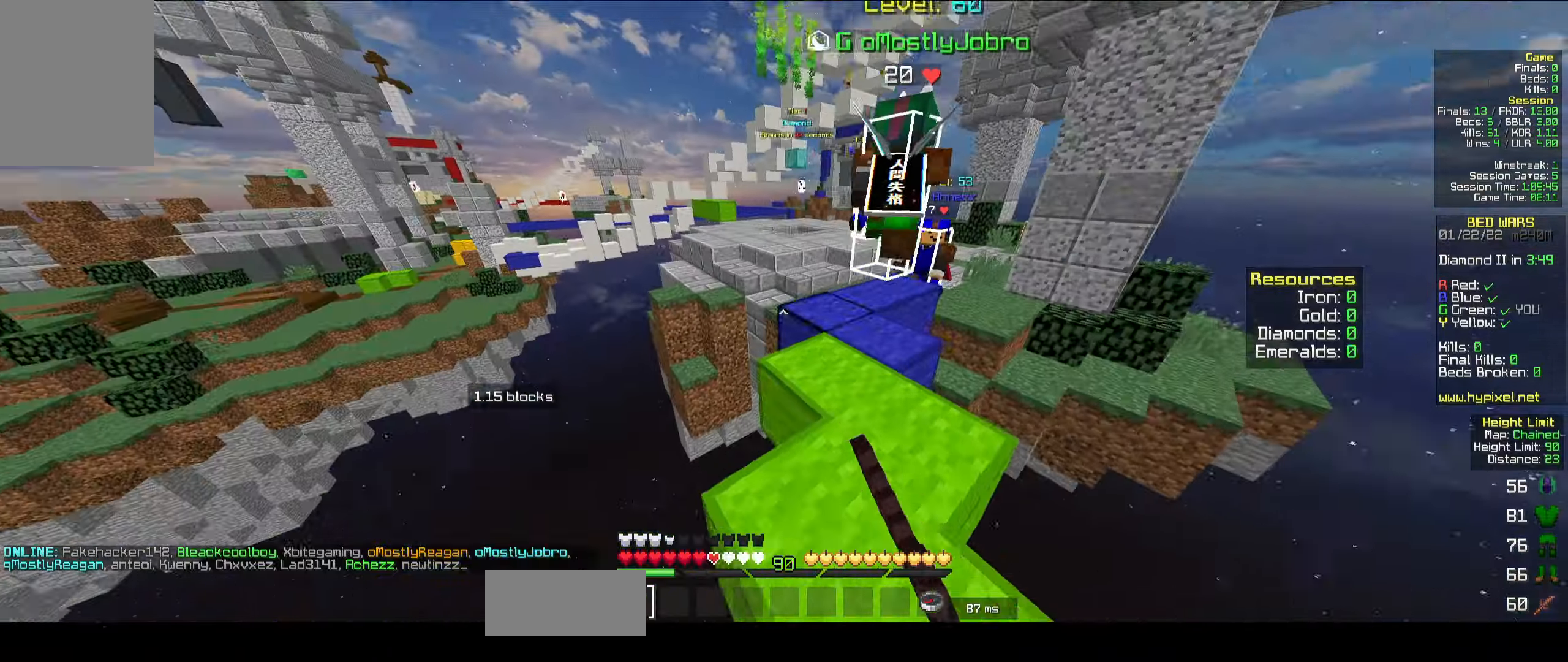
{"keys": ["w"], "mouse": [], "events": [[116, "d", "down"], [133, "a", "up"], [450, "d", "up"]]}
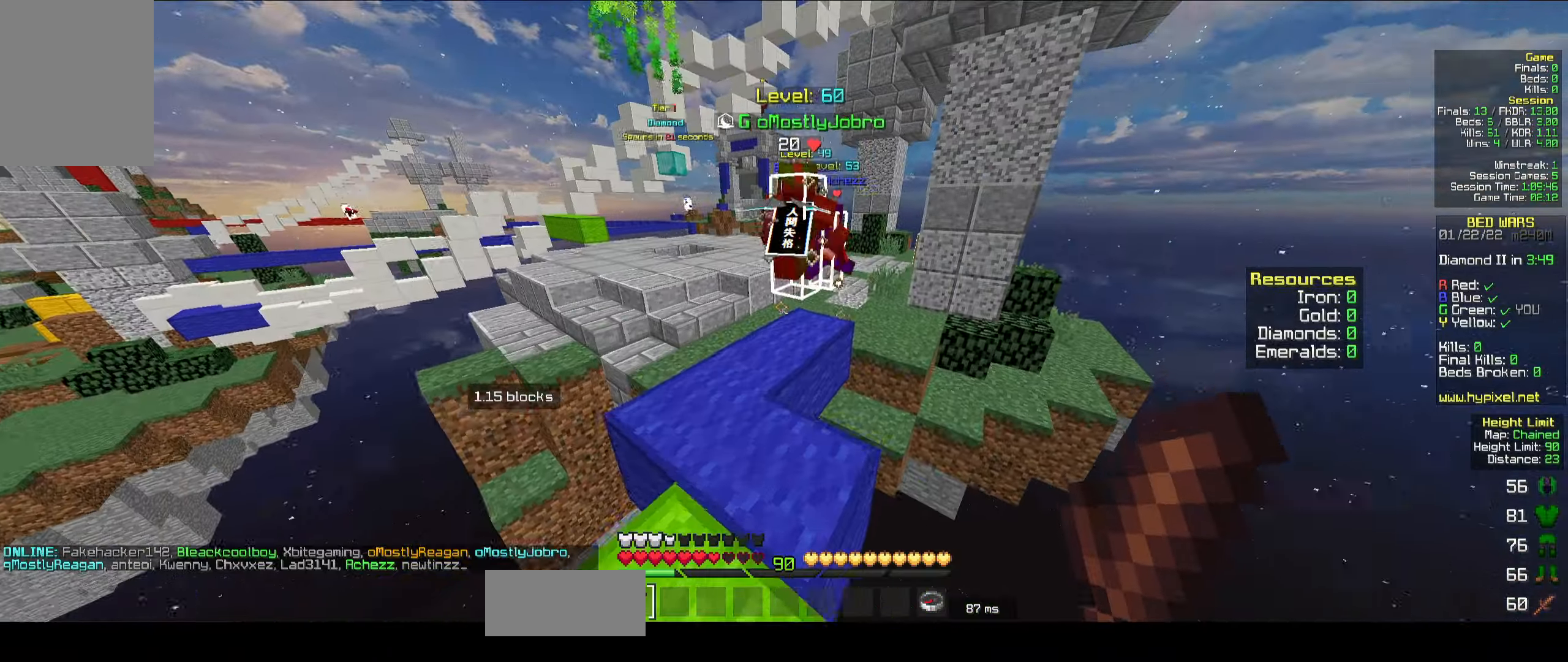
{"keys": ["w"], "mouse": [], "events": []}
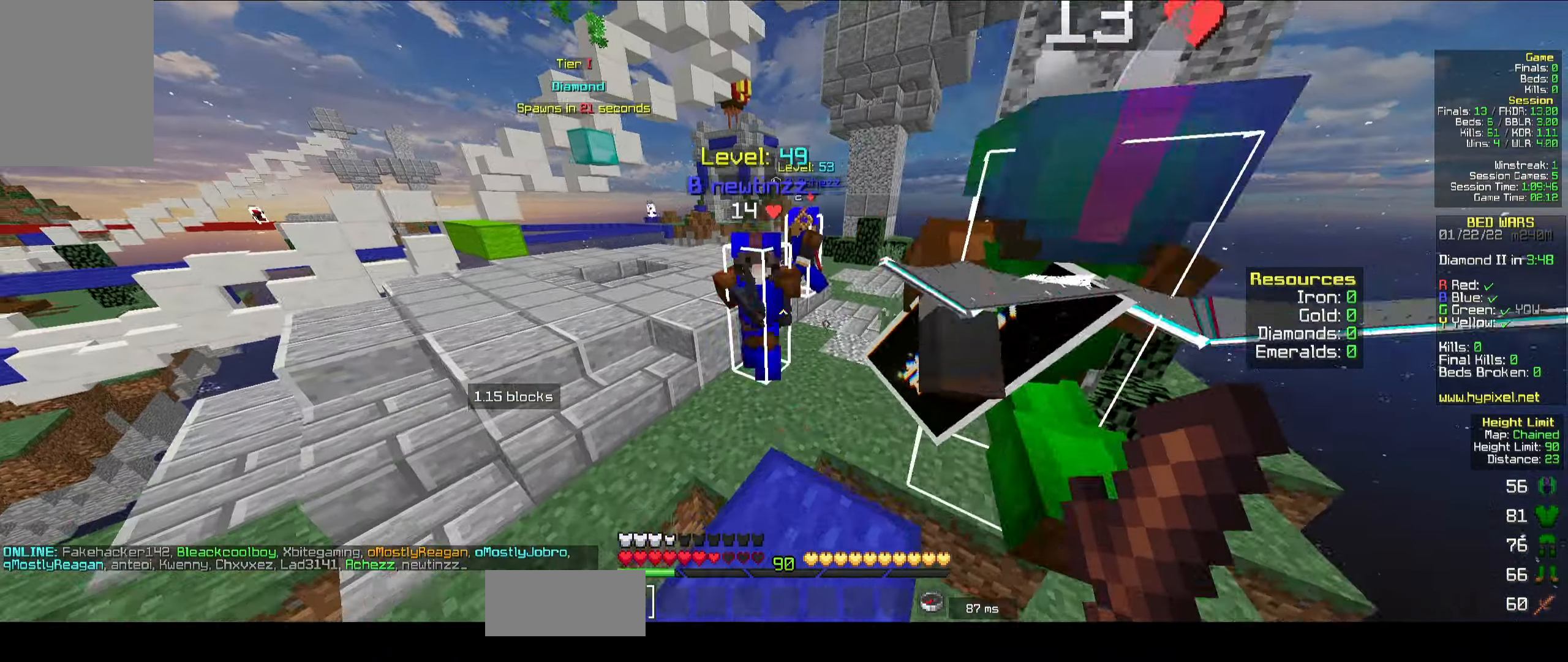
{"keys": ["d", "w"], "mouse": ["left"], "events": [[50, "space", "down"], [133, "space", "up"], [150, "mouse_left", "down"], [233, "d", "down"], [233, "mouse_left", "up"], [266, "mouse_left", "down"], [450, "mouse_left", "up"], [483, "mouse_left", "down"]]}
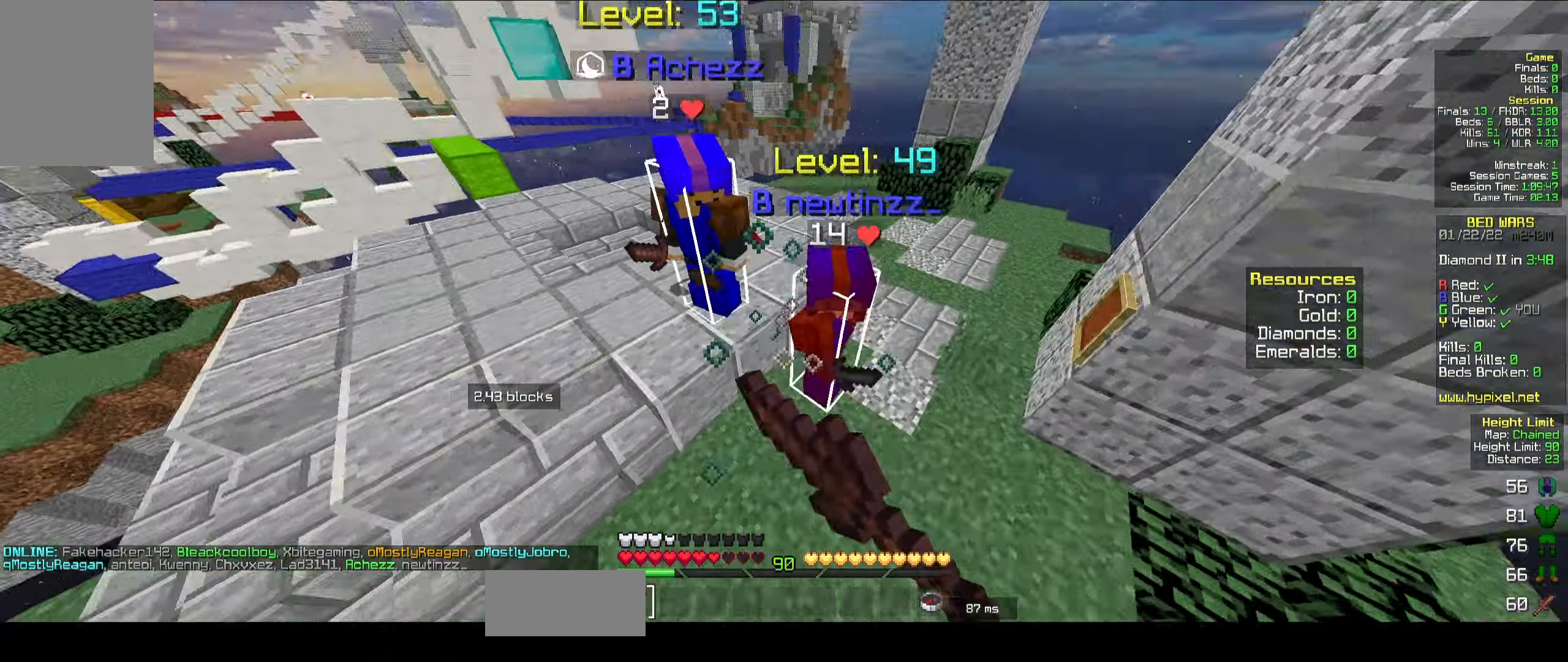
{"keys": ["d", "w"], "mouse": [], "events": [[16, "mouse_left", "up"], [50, "mouse_left", "down"], [100, "d", "up"], [266, "d", "down"], [300, "mouse_left", "up"], [316, "mouse_left", "down"], [416, "mouse_left", "up"], [433, "mouse_left", "down"], [500, "mouse_left", "up"]]}
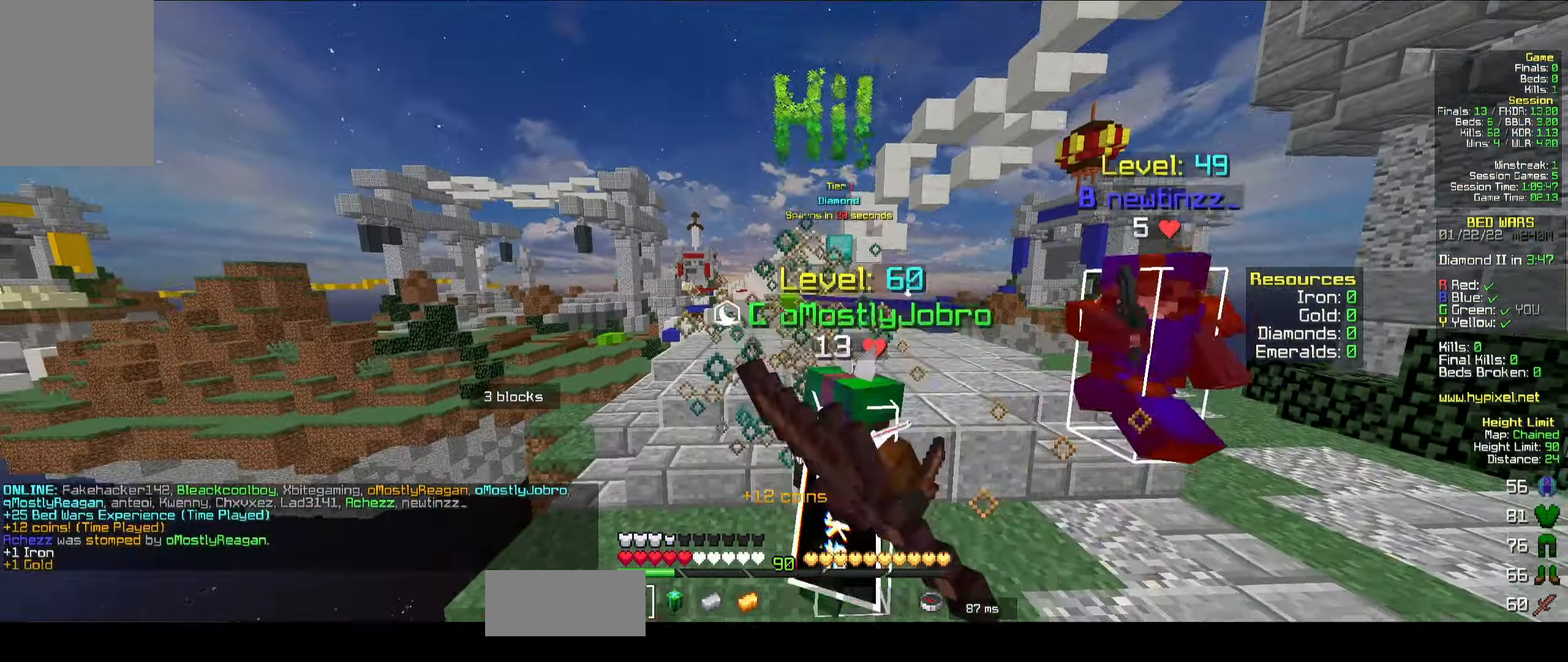
{"keys": ["w"], "mouse": ["left"], "events": [[16, "mouse_left", "down"], [50, "mouse_left", "up"], [83, "mouse_left", "down"], [133, "mouse_left", "up"], [366, "mouse_left", "down"], [416, "mouse_left", "up"], [433, "d", "up"], [483, "mouse_left", "down"]]}
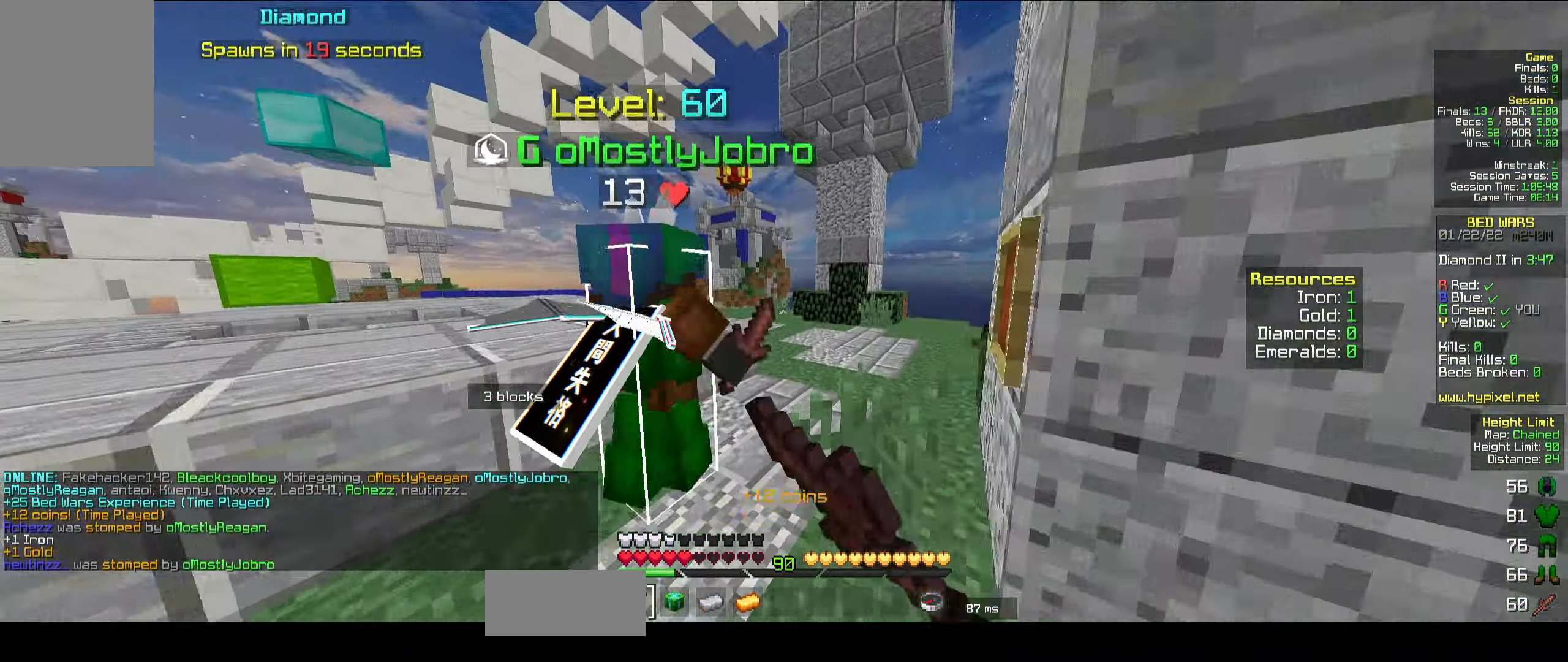
{"keys": ["w"], "mouse": [], "events": [[33, "mouse_left", "up"], [233, "d", "down"], [316, "d", "up"], [350, "space", "down"], [466, "space", "up"]]}
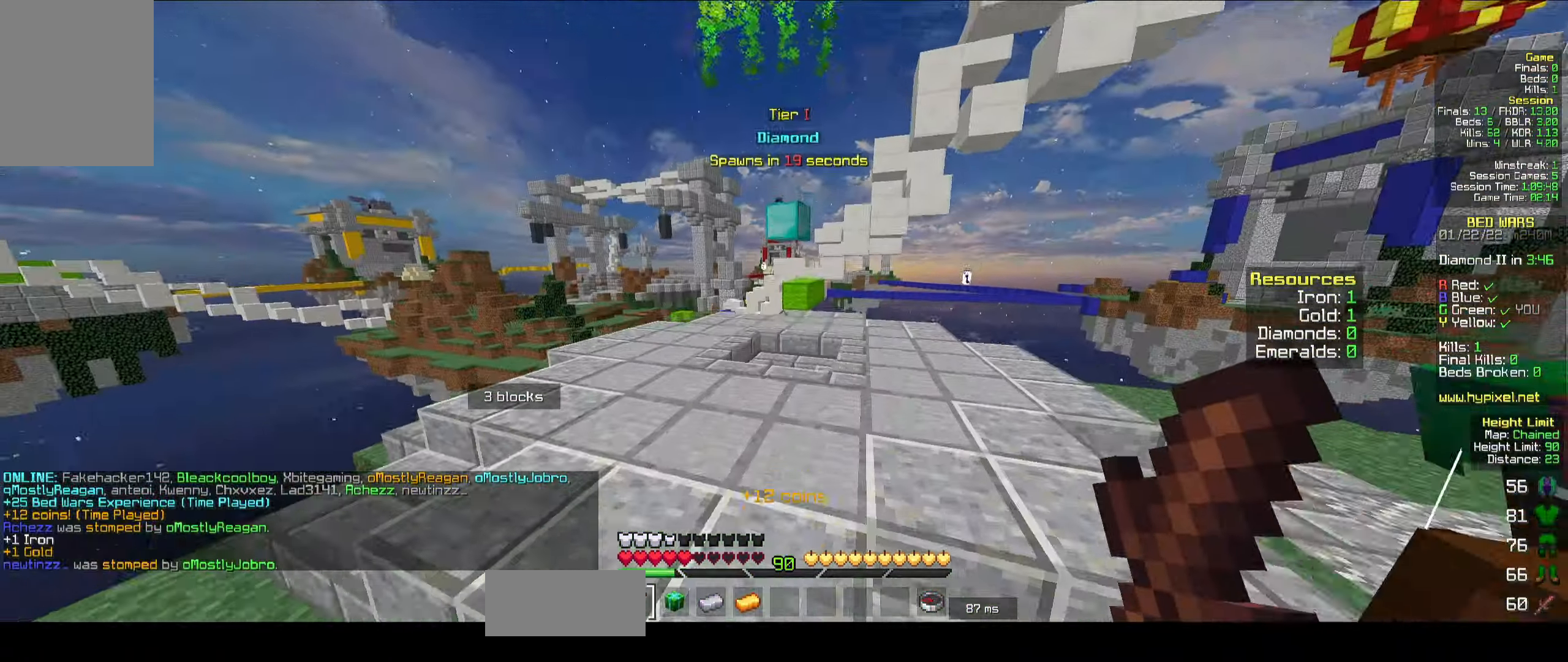
{"keys": ["a", "w"], "mouse": [], "events": [[450, "a", "down"]]}
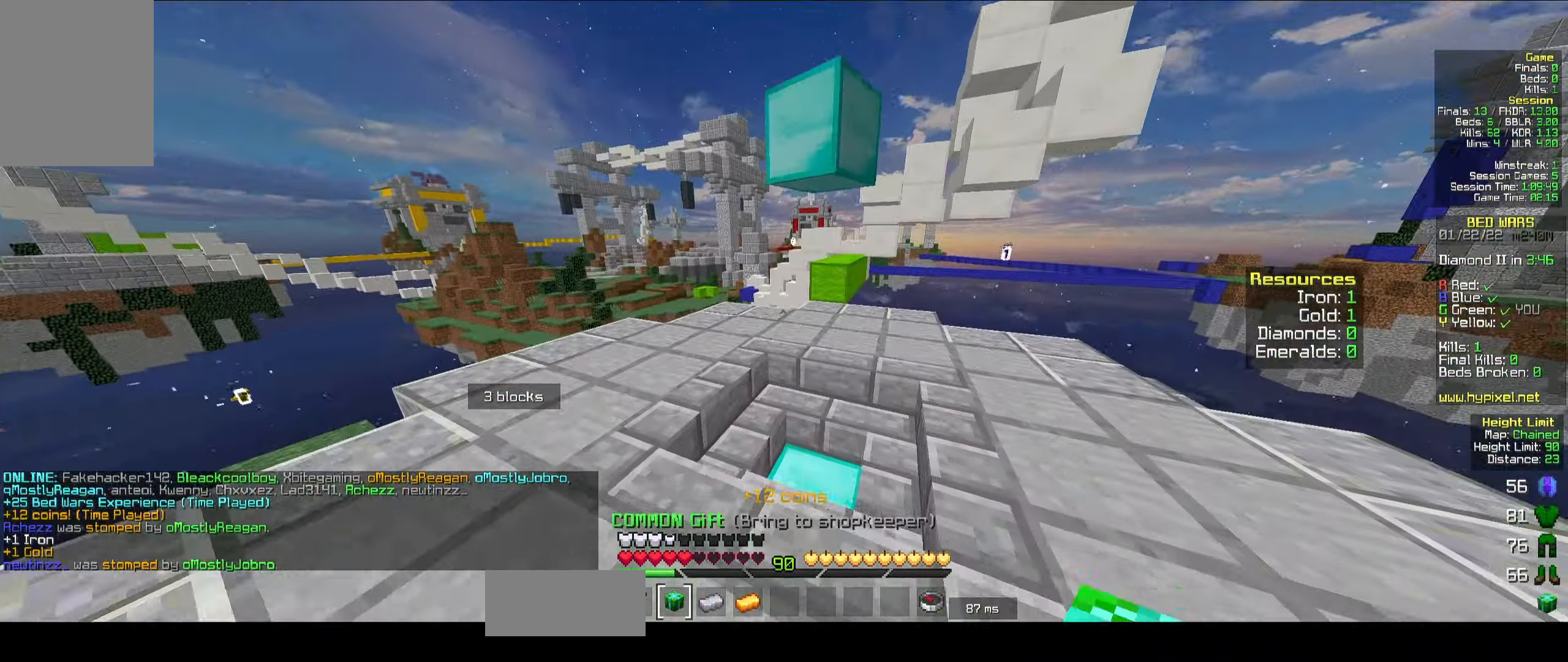
{"keys": ["w"], "mouse": [], "events": [[83, "space", "down"], [100, "a", "up"], [250, "space", "up"]]}
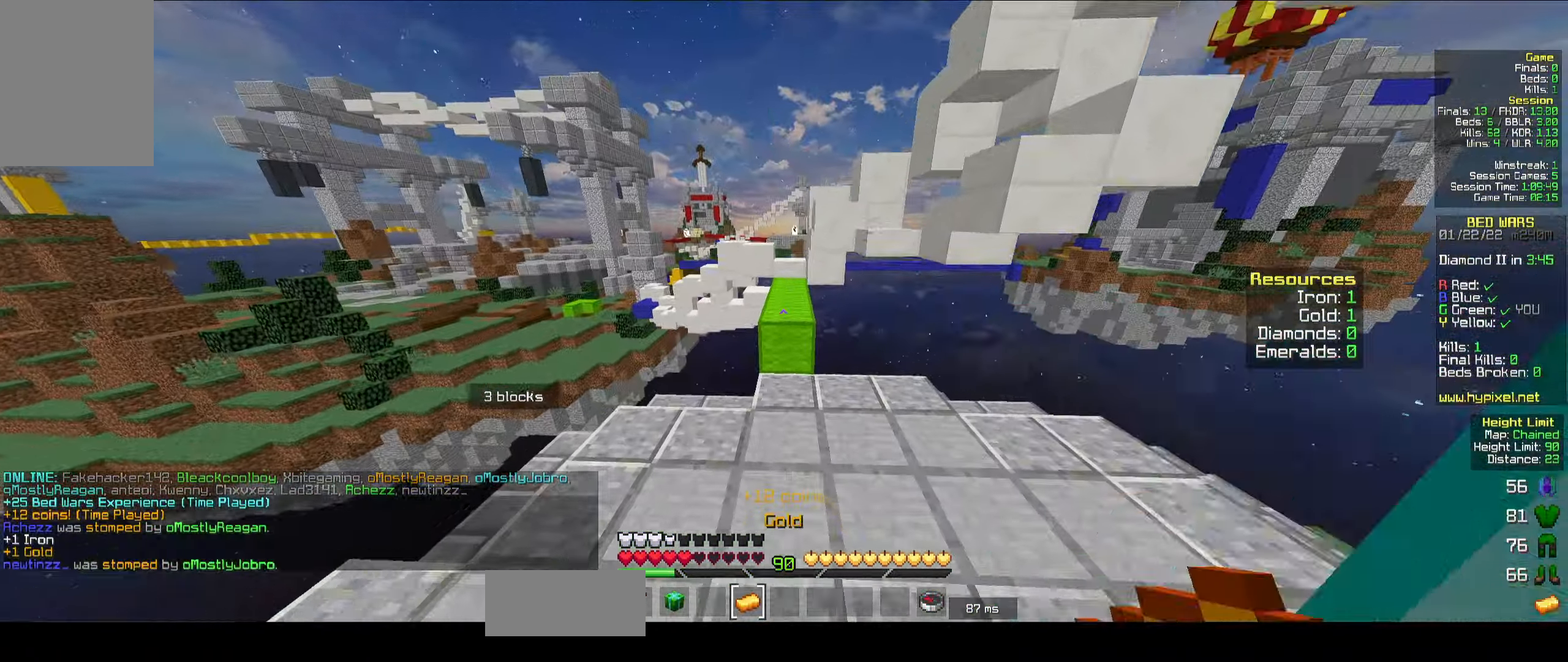
{"keys": ["space", "w"], "mouse": [], "events": [[383, "space", "down"]]}
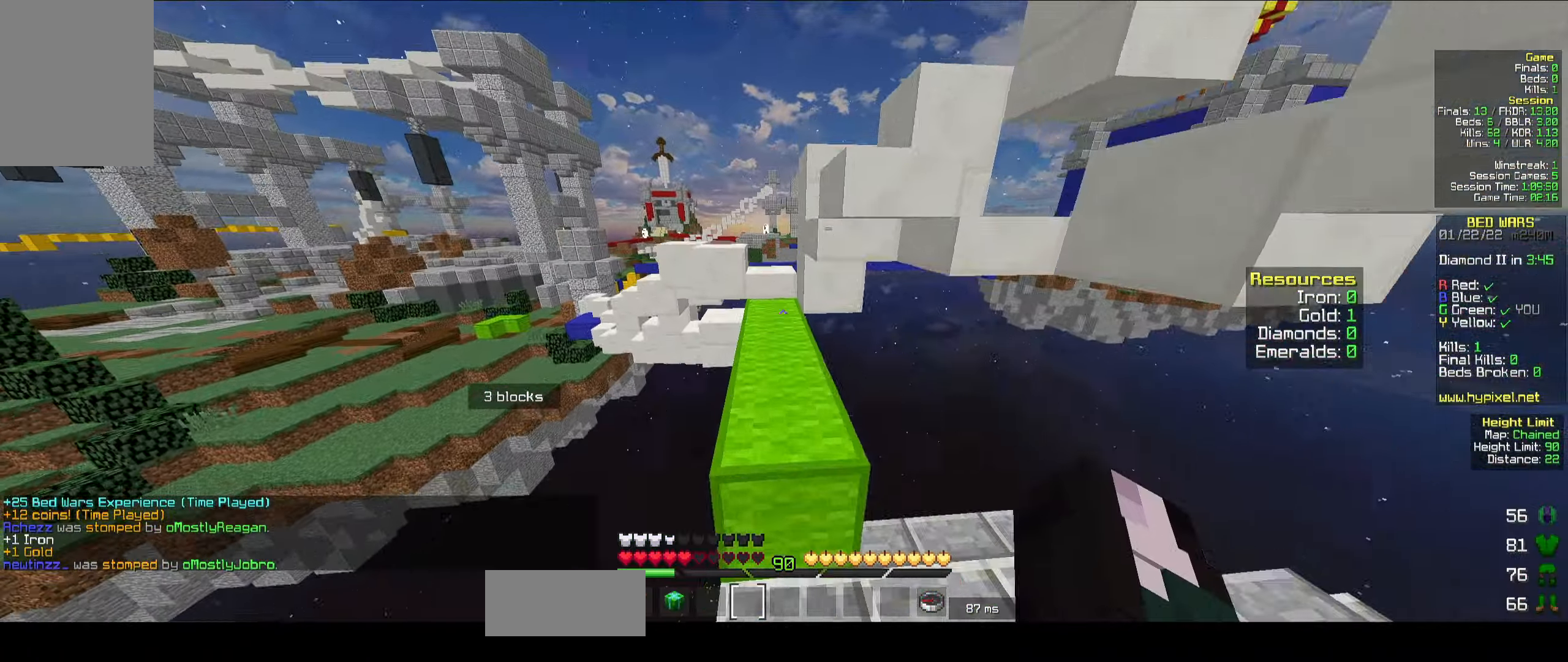
{"keys": ["w"], "mouse": [], "events": [[16, "space", "up"]]}
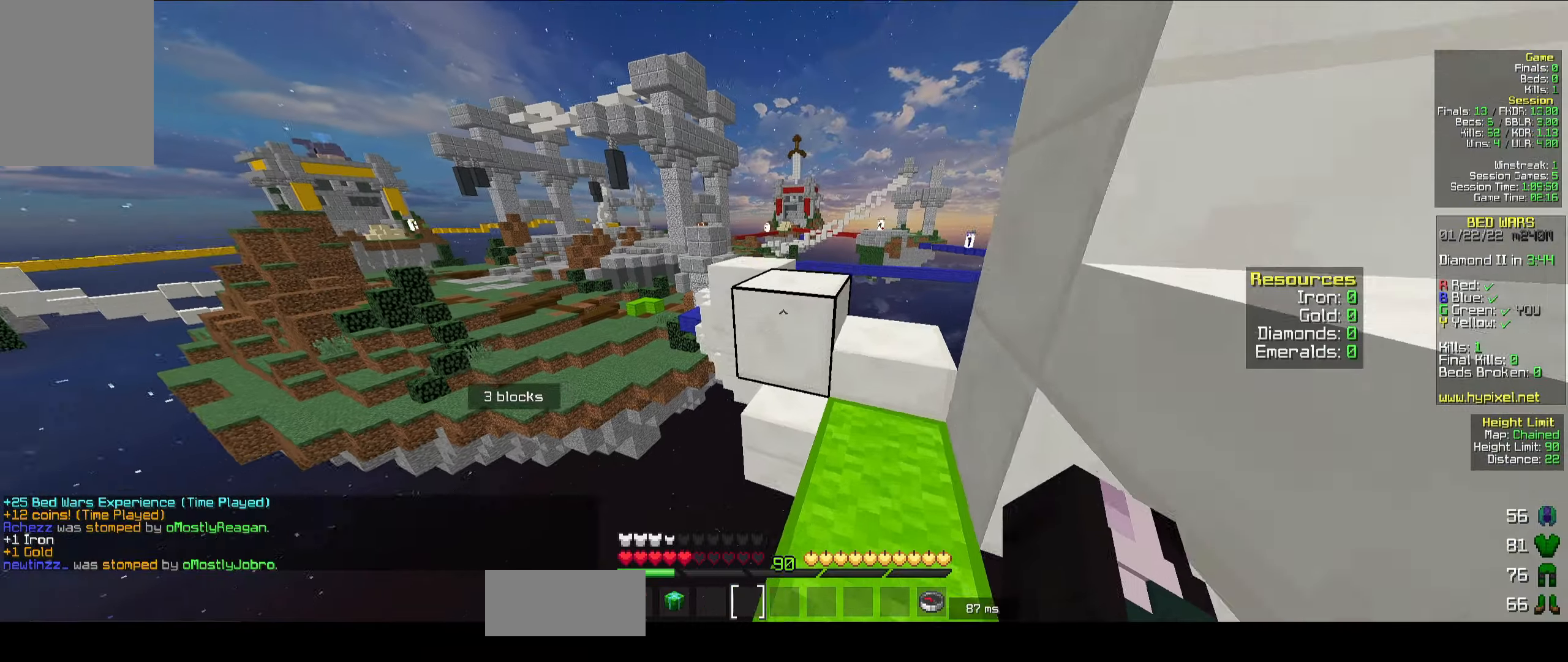
{"keys": ["w"], "mouse": [], "events": [[100, "space", "down"], [233, "space", "up"], [333, "d", "down"], [450, "d", "up"]]}
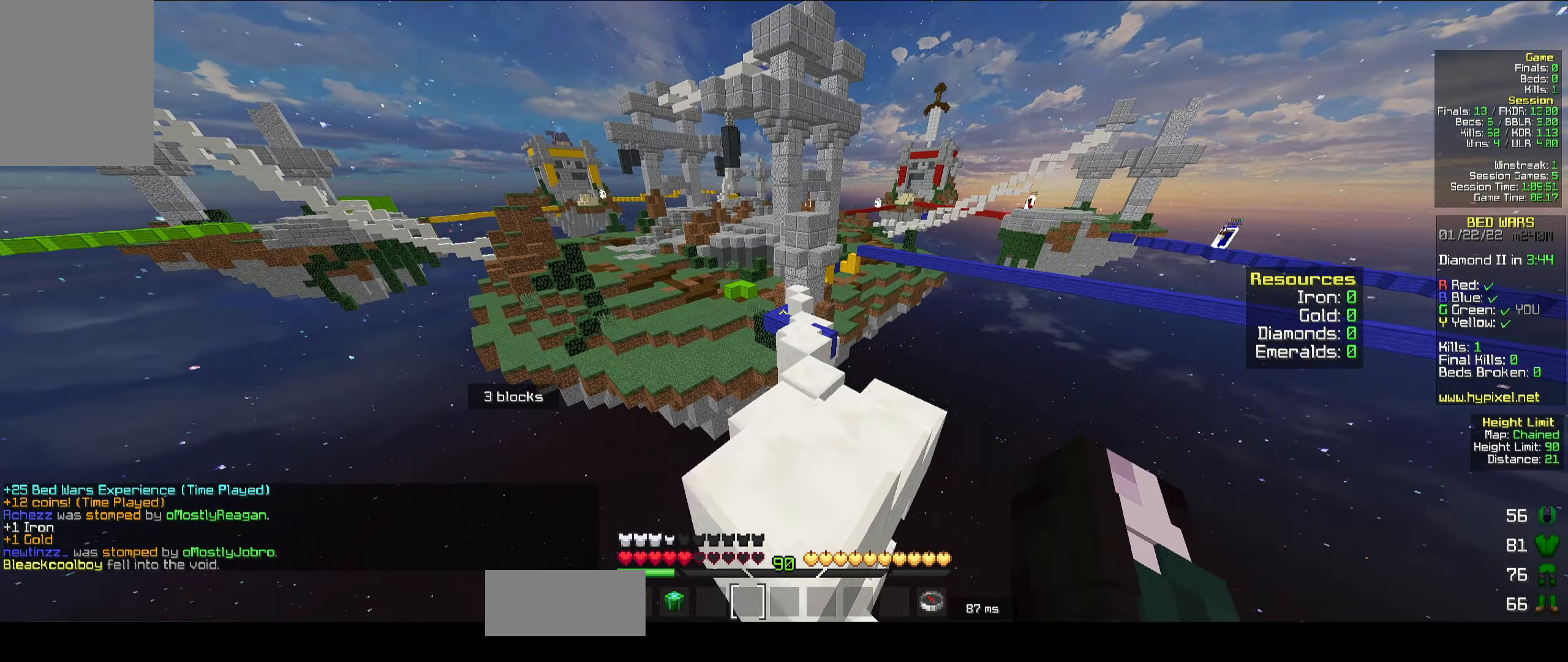
{"keys": ["d", "w"], "mouse": ["left"], "events": [[133, "mouse_left", "down"], [150, "mouse_left", "up"], [167, "mouse_left", "down"], [250, "mouse_left", "up"], [433, "mouse_left", "down"], [450, "mouse_left", "up"], [467, "d", "down"], [467, "mouse_left", "down"], [483, "mouse_left", "up"], [500, "mouse_left", "down"]]}
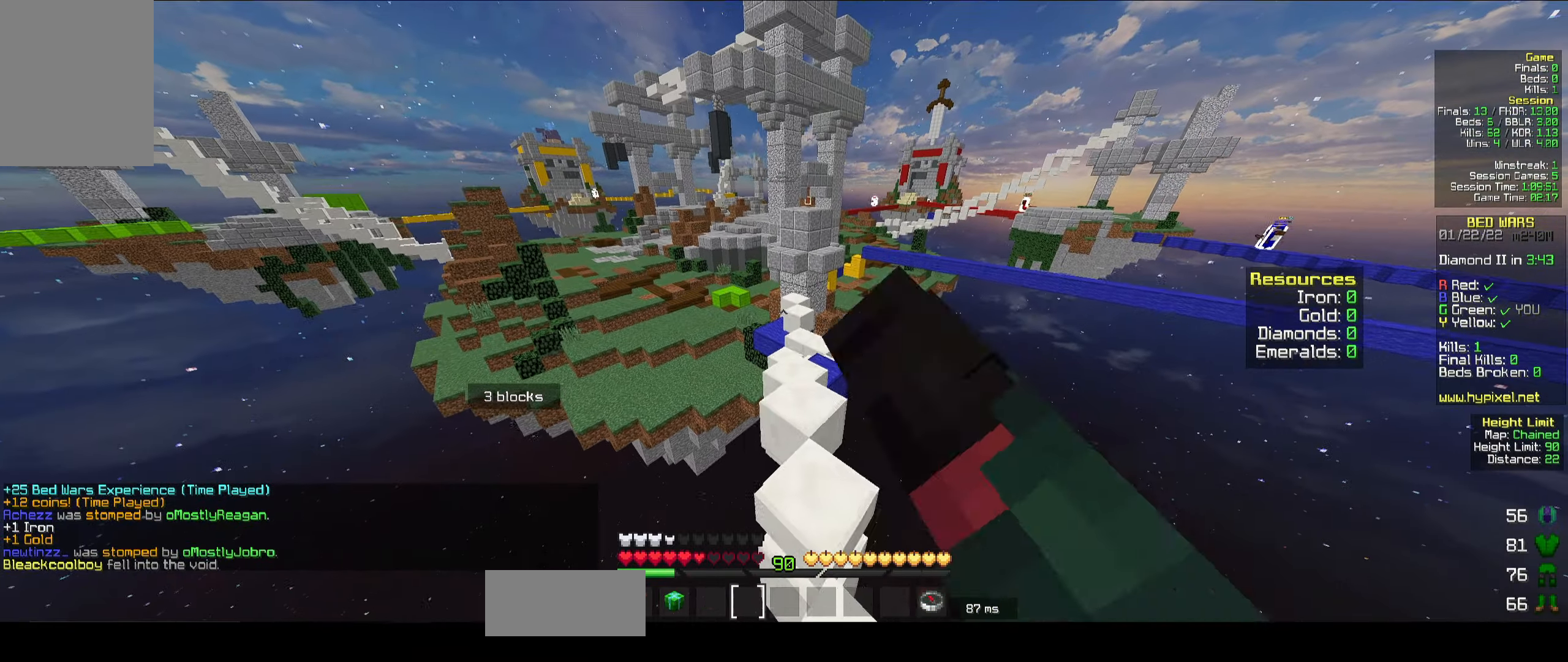
{"keys": ["w"], "mouse": [], "events": [[33, "mouse_left", "up"], [50, "mouse_left", "down"], [83, "mouse_left", "up"], [117, "d", "up"], [267, "d", "down"], [283, "mouse_left", "down"], [300, "mouse_left", "up"], [367, "d", "up"], [367, "mouse_left", "down"], [450, "mouse_left", "up"]]}
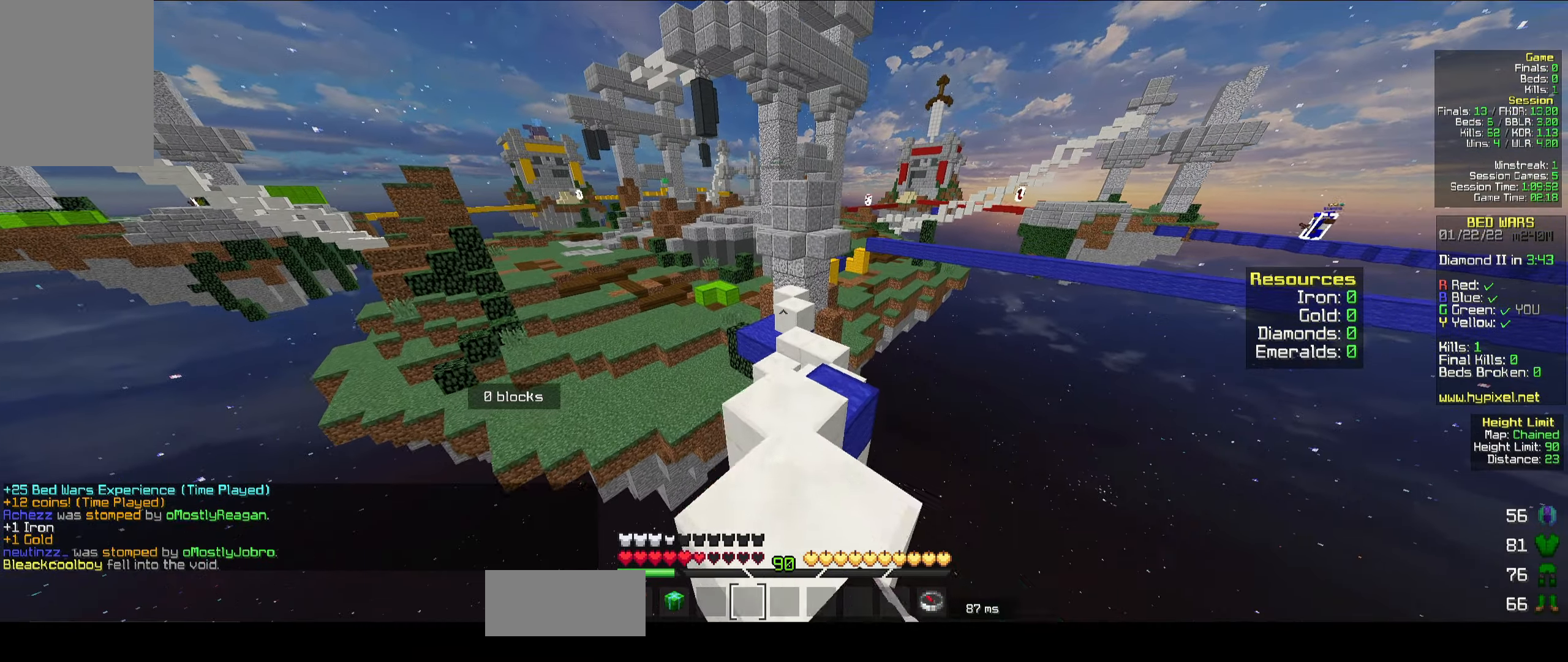
{"keys": ["w"], "mouse": ["left"], "events": [[83, "d", "down"], [150, "mouse_left", "down"], [167, "mouse_left", "up"], [183, "mouse_left", "down"], [200, "mouse_left", "up"], [217, "d", "up"], [217, "mouse_left", "down"], [233, "mouse_left", "up"], [250, "mouse_left", "down"], [267, "mouse_left", "up"], [283, "mouse_left", "down"], [333, "d", "down"], [333, "mouse_left", "up"], [450, "d", "up"], [500, "mouse_left", "down"]]}
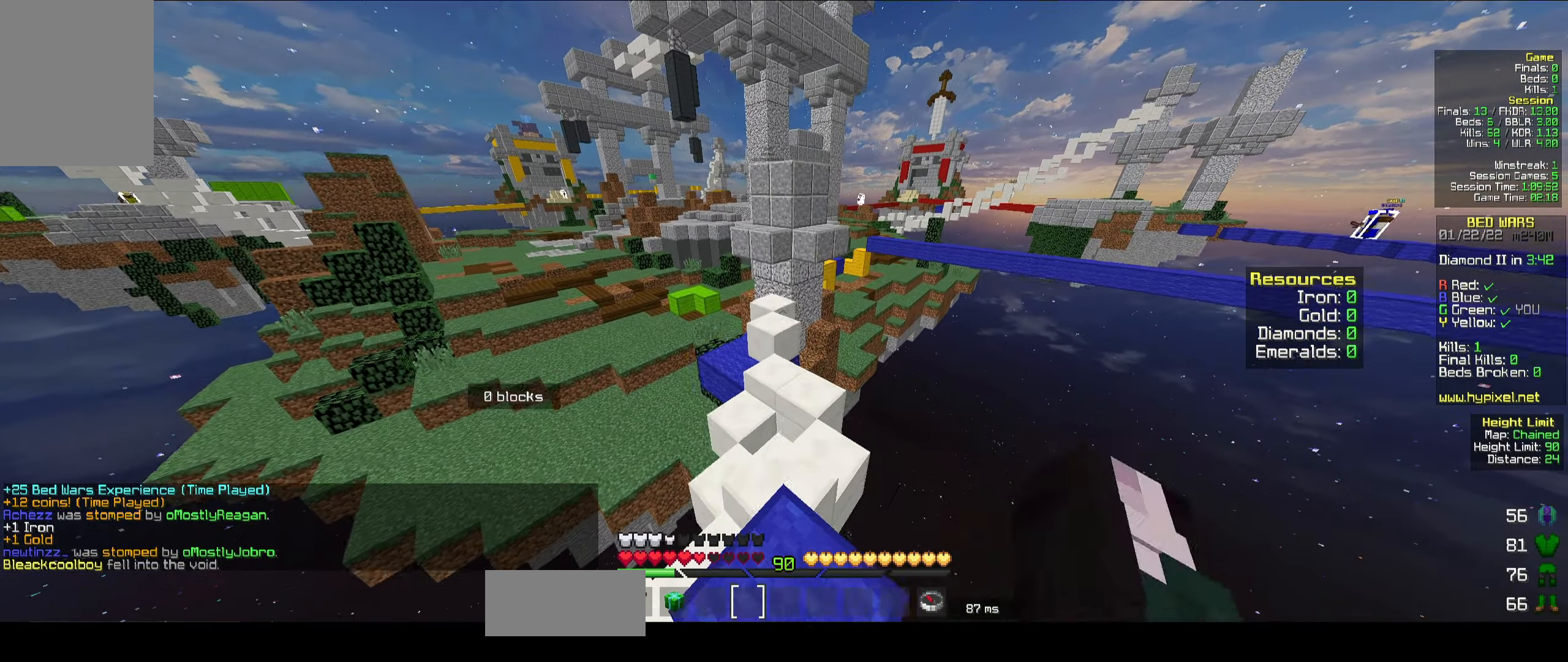
{"keys": ["w"], "mouse": ["left"], "events": [[33, "mouse_left", "up"], [50, "mouse_left", "down"], [67, "mouse_left", "up"], [83, "mouse_left", "down"], [100, "mouse_left", "up"], [117, "mouse_left", "down"], [167, "mouse_left", "up"], [250, "d", "down"], [317, "d", "up"], [350, "mouse_left", "down"], [417, "mouse_left", "up"], [433, "mouse_left", "down"], [450, "mouse_left", "up"], [467, "mouse_left", "down"], [483, "mouse_left", "up"], [500, "mouse_left", "down"]]}
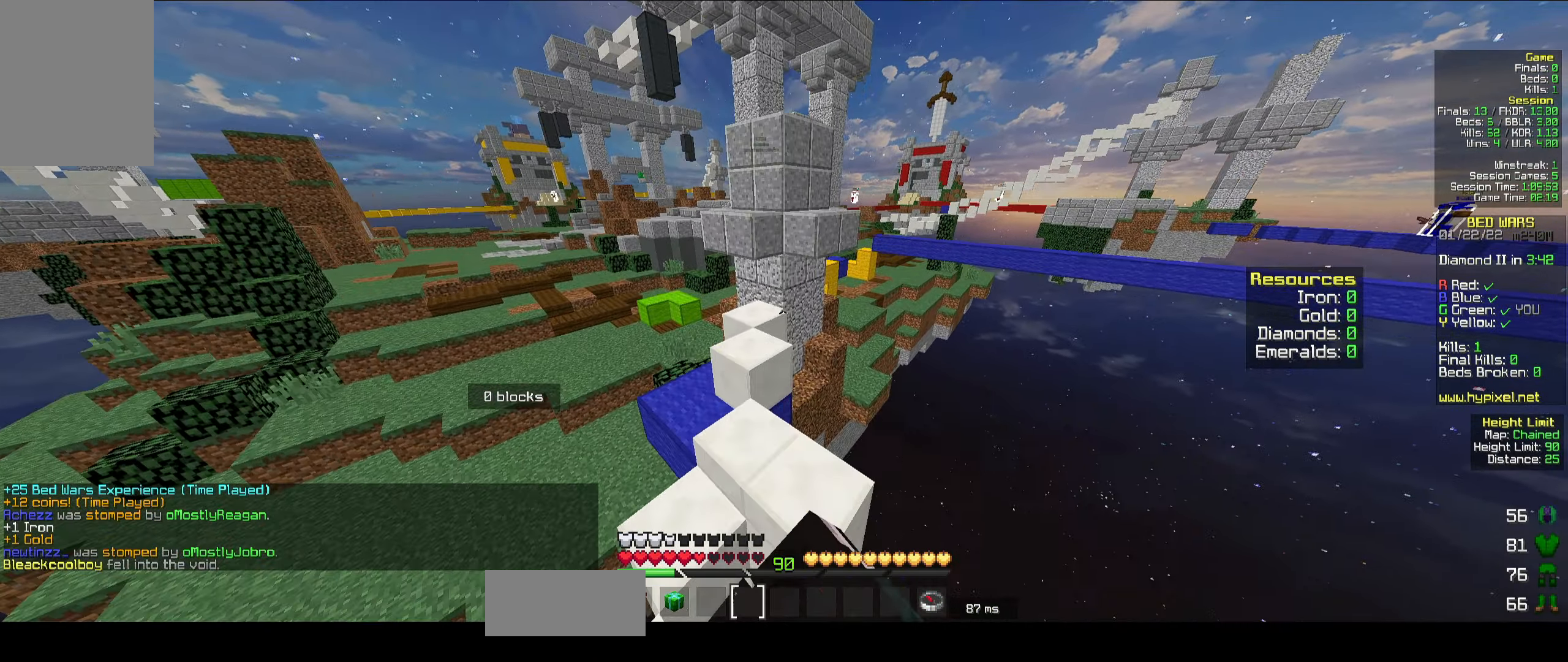
{"keys": ["w"], "mouse": [], "events": [[33, "mouse_left", "up"], [300, "space", "down"], [483, "space", "up"]]}
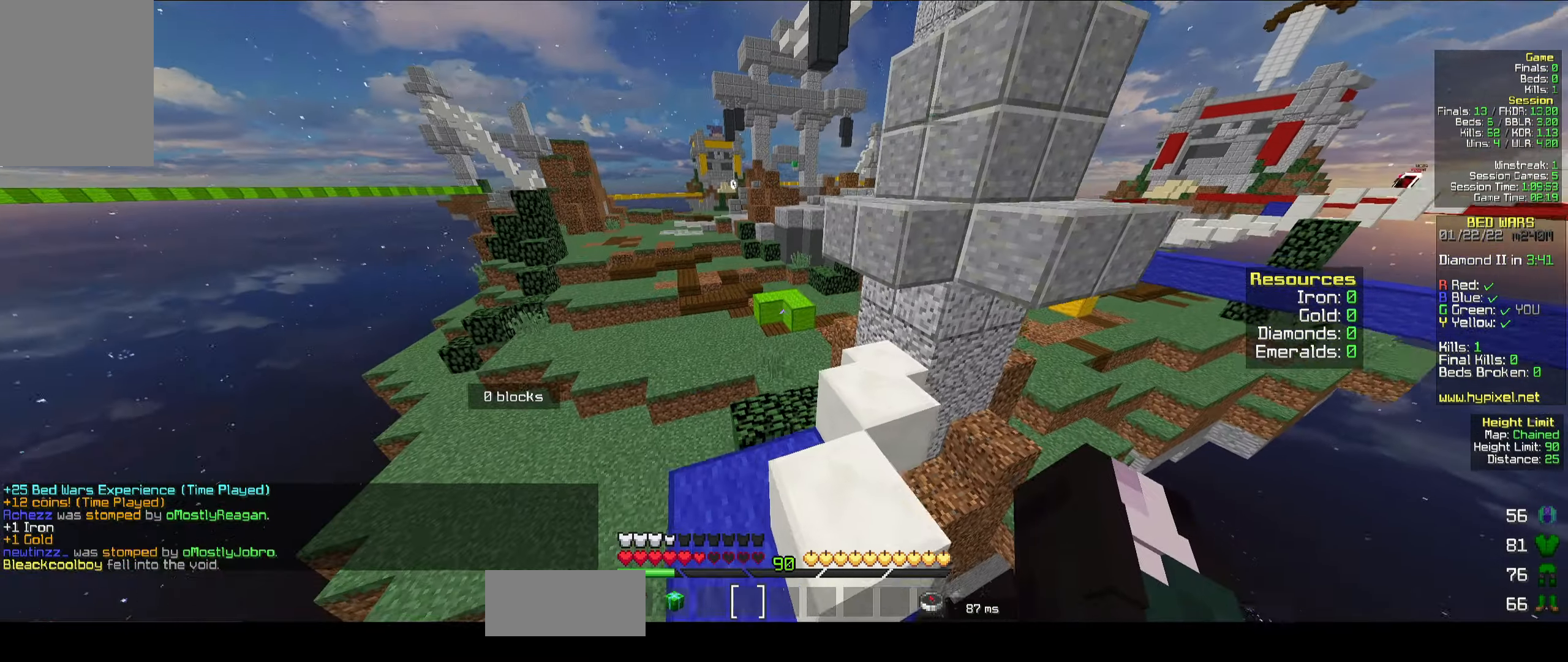
{"keys": ["a", "w"], "mouse": [], "events": [[383, "a", "down"]]}
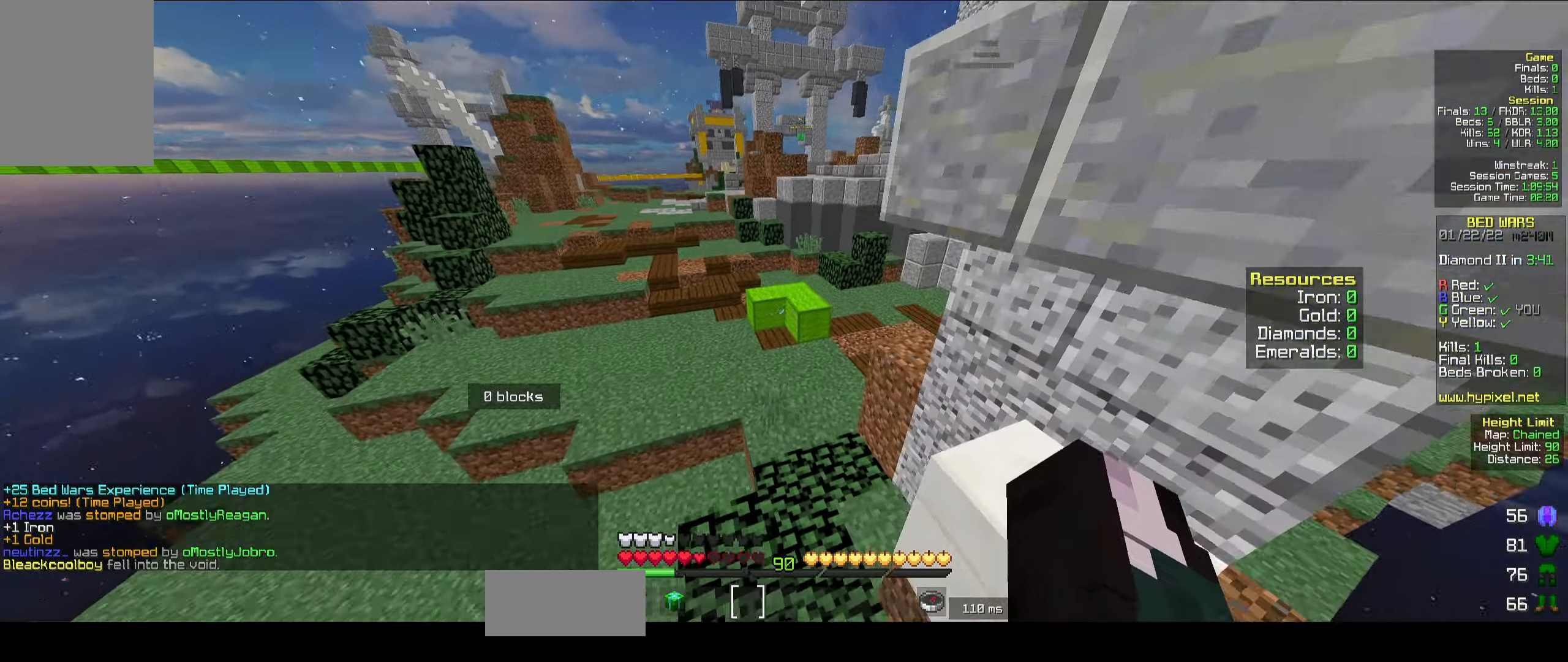
{"keys": ["space", "w"], "mouse": [], "events": [[33, "a", "up"], [283, "space", "down"]]}
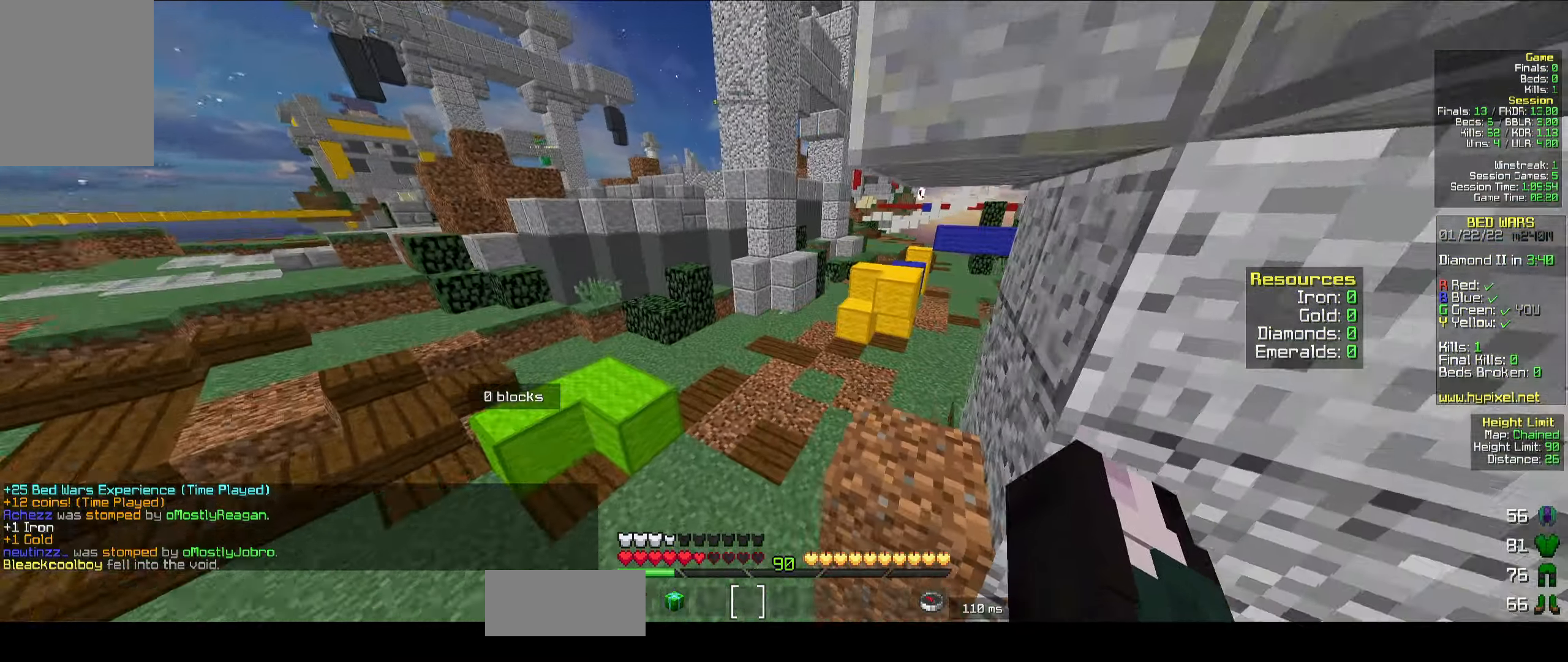
{"keys": ["w"], "mouse": [], "events": [[133, "space", "up"]]}
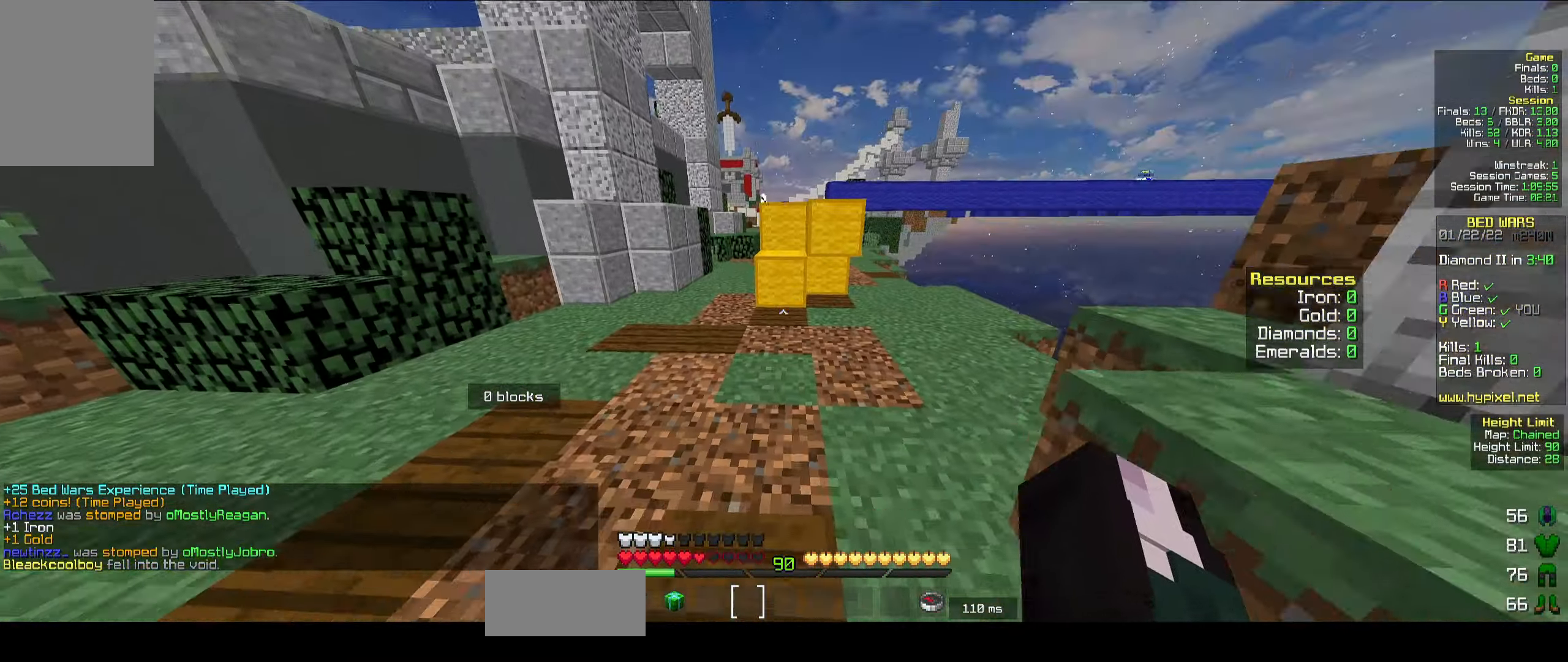
{"keys": ["a", "space", "w"], "mouse": [], "events": [[334, "space", "down"], [384, "a", "down"]]}
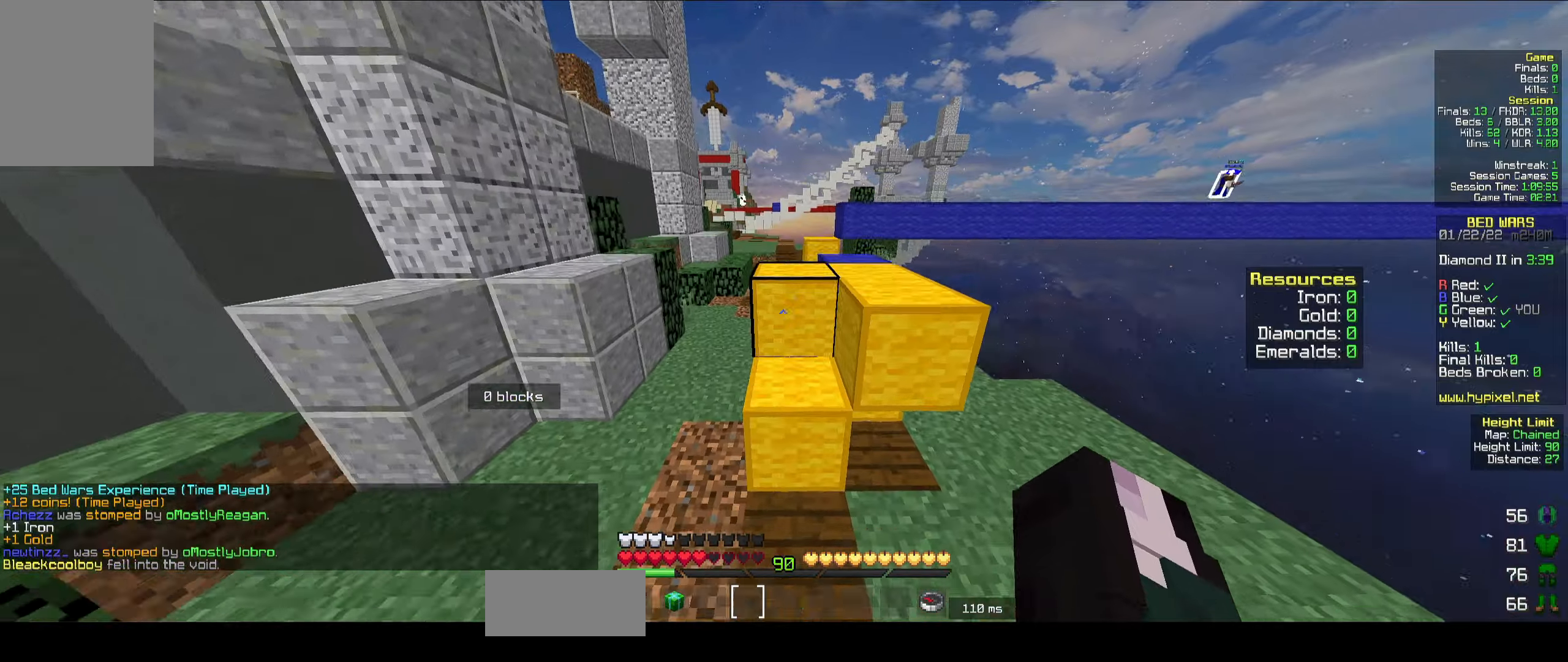
{"keys": ["a", "space", "w"], "mouse": [], "events": [[17, "space", "up"], [350, "space", "down"]]}
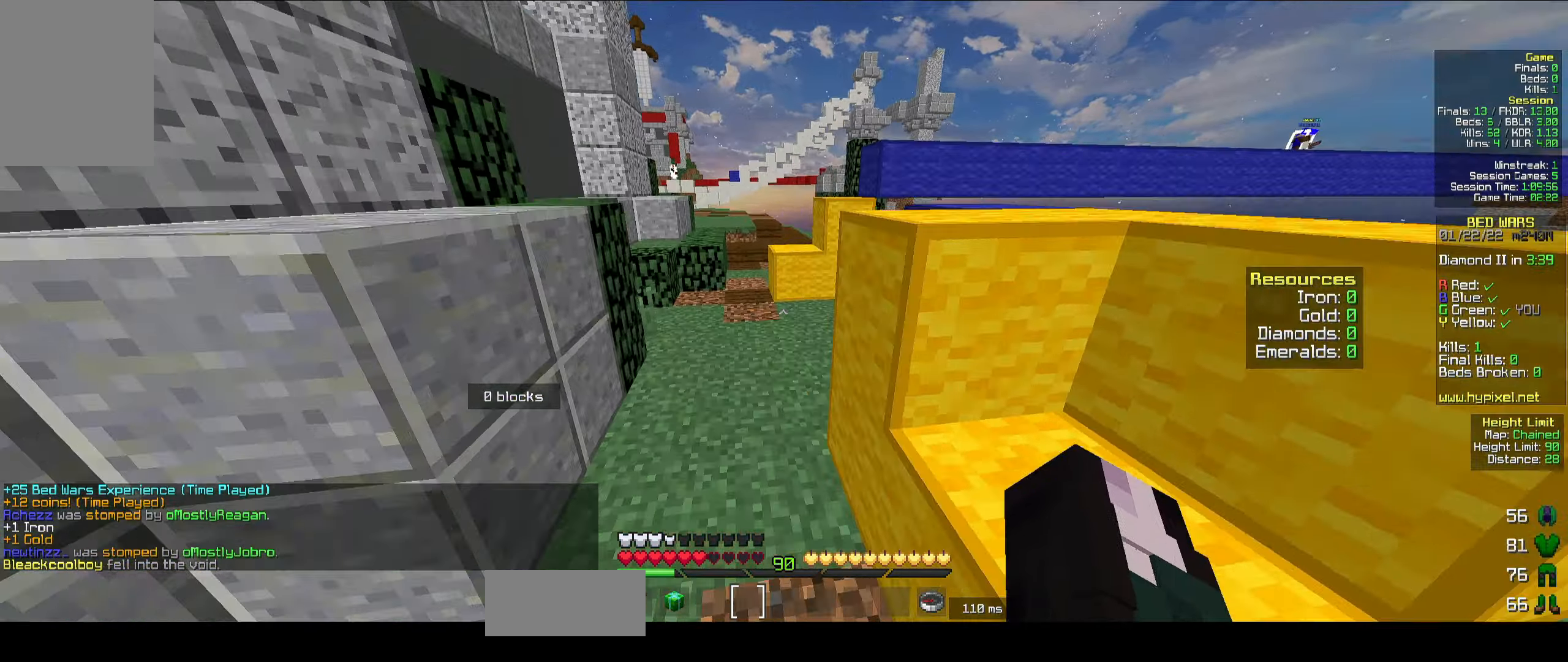
{"keys": ["w"], "mouse": [], "events": [[34, "a", "up"], [67, "space", "up"]]}
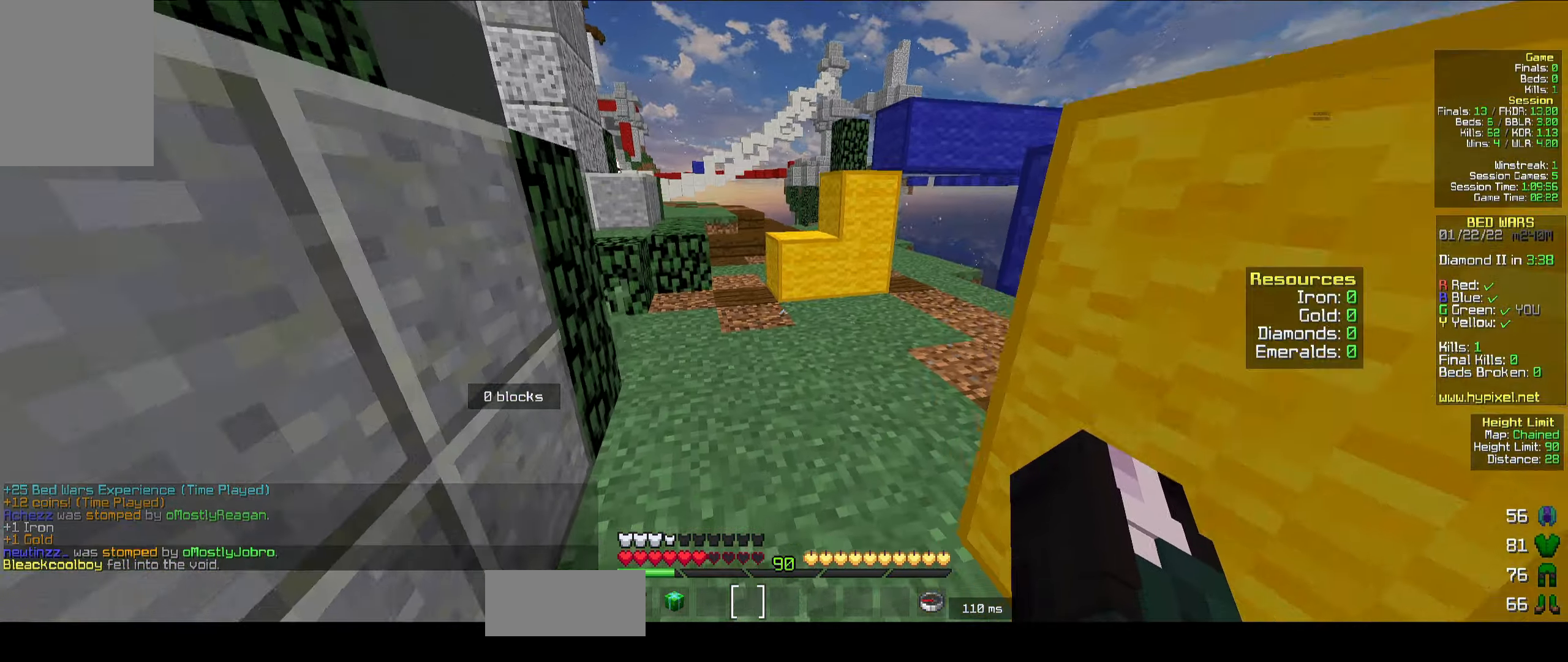
{"keys": ["space", "w"], "mouse": [], "events": [[400, "space", "down"]]}
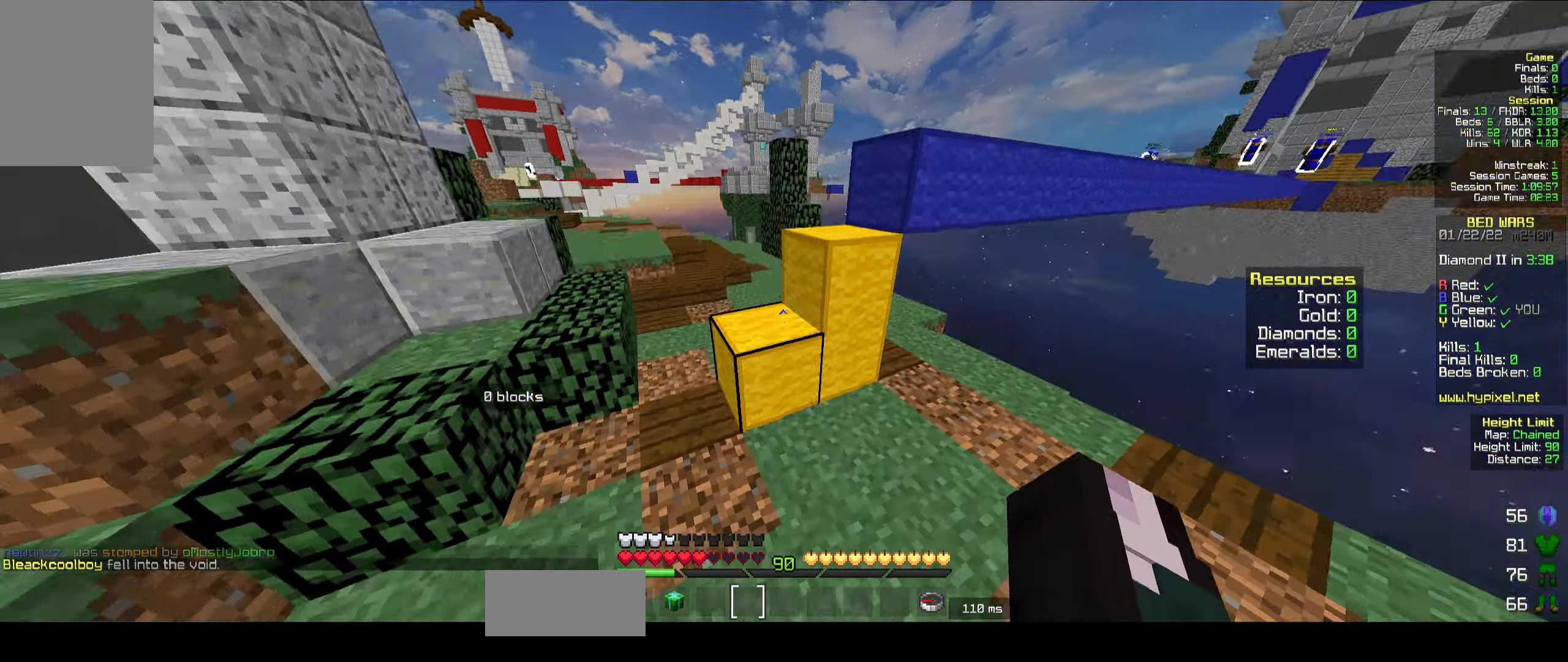
{"keys": ["space", "w"], "mouse": [], "events": [[17, "a", "down"], [117, "space", "up"], [367, "a", "up"], [367, "space", "down"]]}
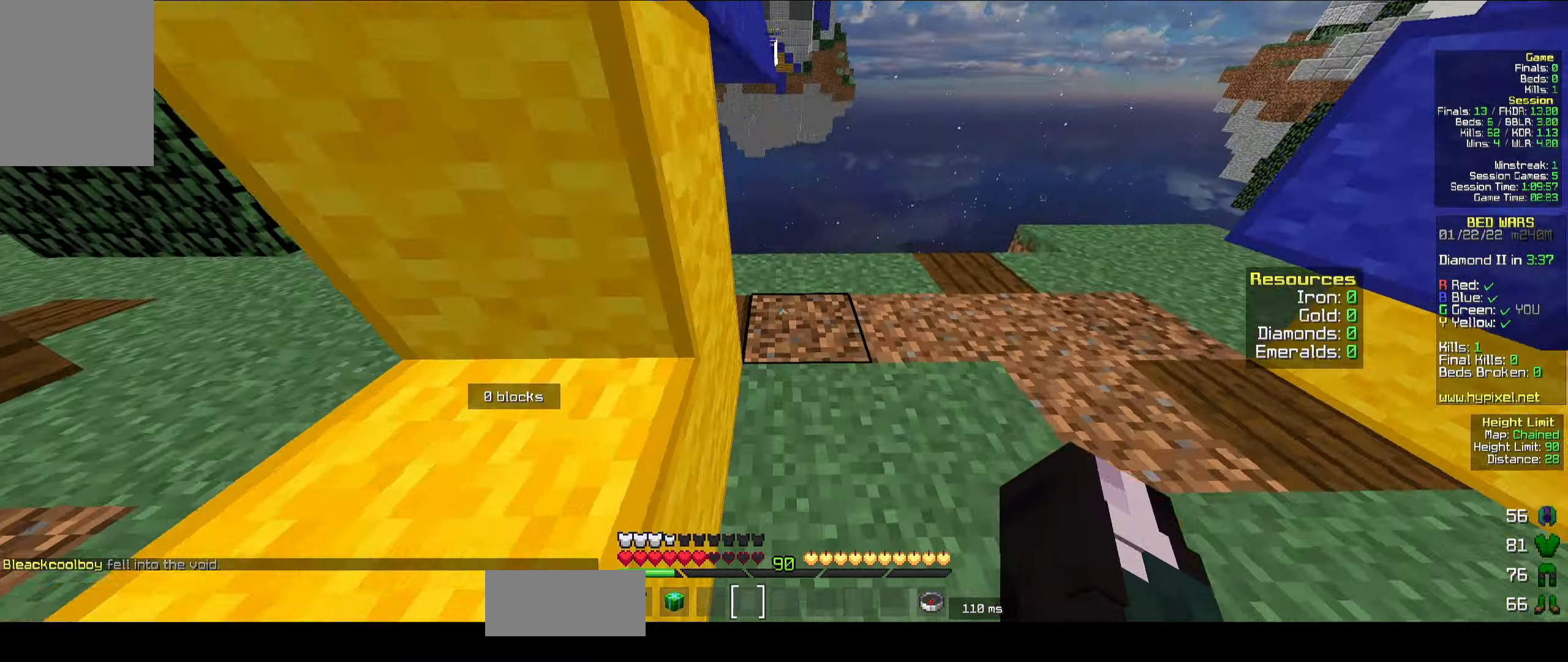
{"keys": ["a"], "mouse": [], "events": [[84, "a", "down"], [150, "space", "up"], [317, "w", "up"]]}
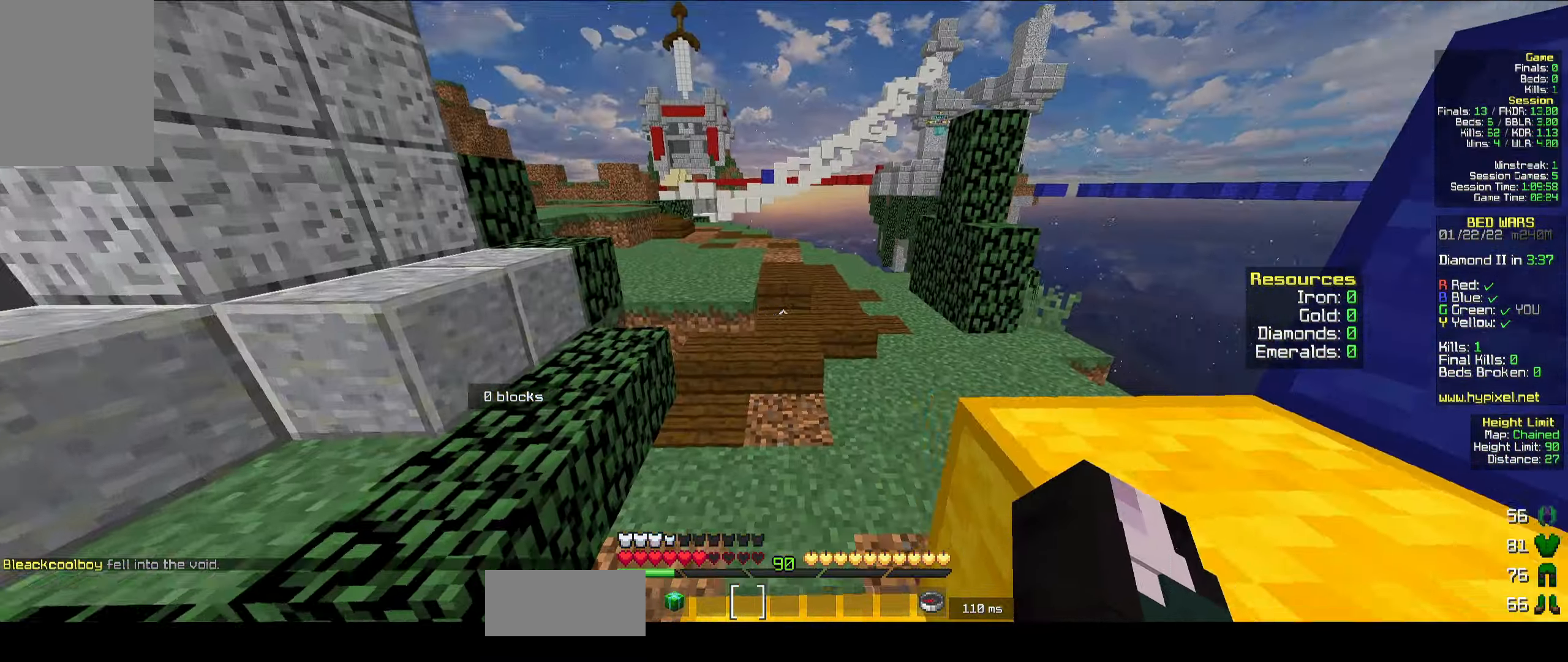
{"keys": ["w"], "mouse": [], "events": [[84, "w", "down"], [167, "a", "up"], [200, "space", "down"], [250, "d", "down"], [350, "space", "up"], [434, "d", "up"]]}
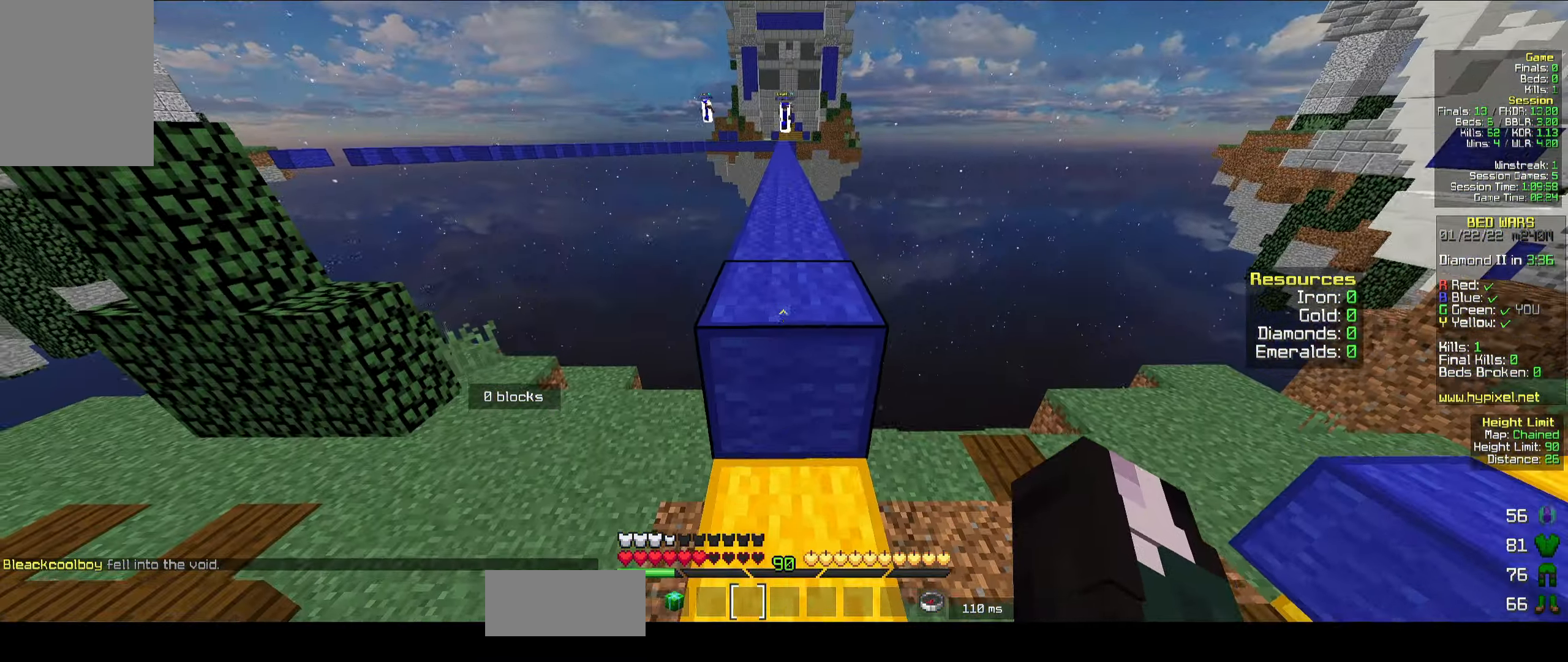
{"keys": ["w"], "mouse": ["left"], "events": [[134, "space", "down"], [334, "space", "up"], [500, "mouse_left", "down"]]}
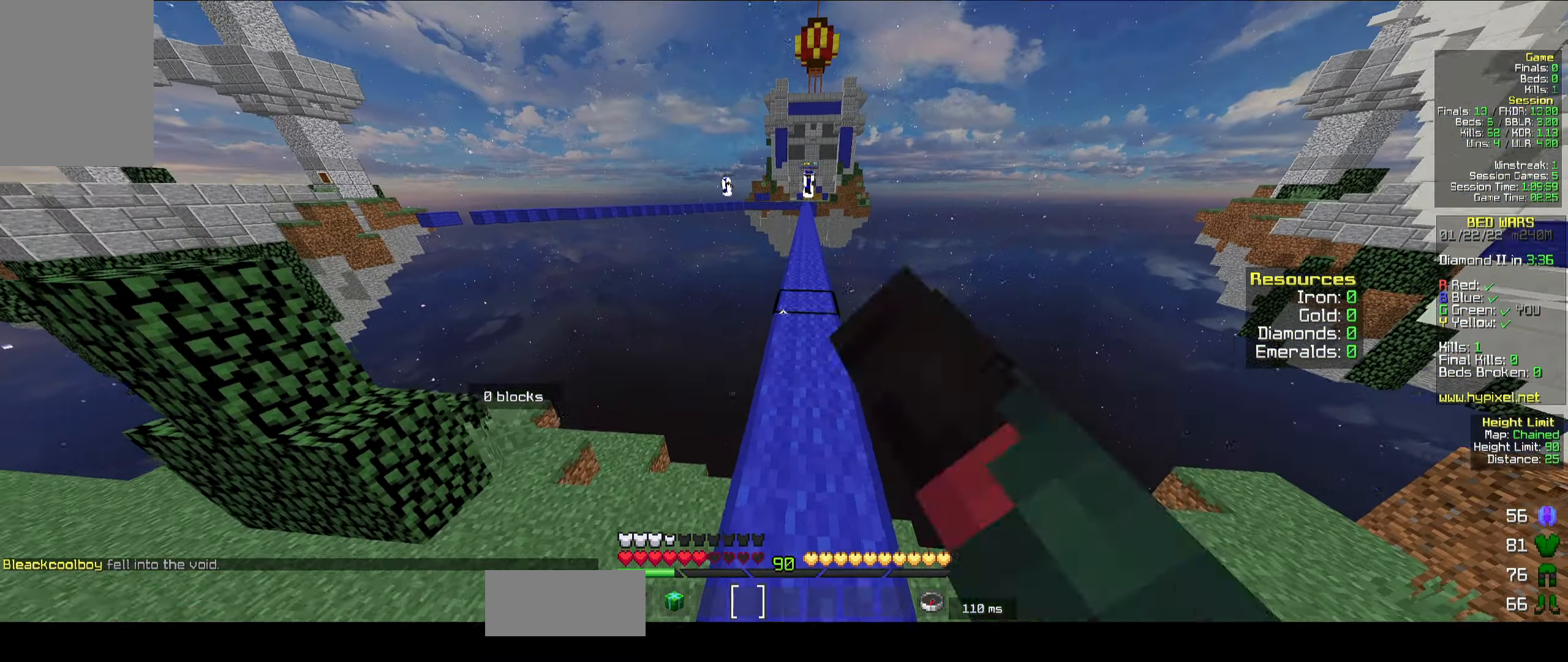
{"keys": ["w"], "mouse": [], "events": [[17, "mouse_left", "up"], [34, "mouse_left", "down"], [50, "mouse_left", "up"], [67, "mouse_left", "down"], [84, "space", "down"], [100, "mouse_left", "up"], [317, "space", "up"]]}
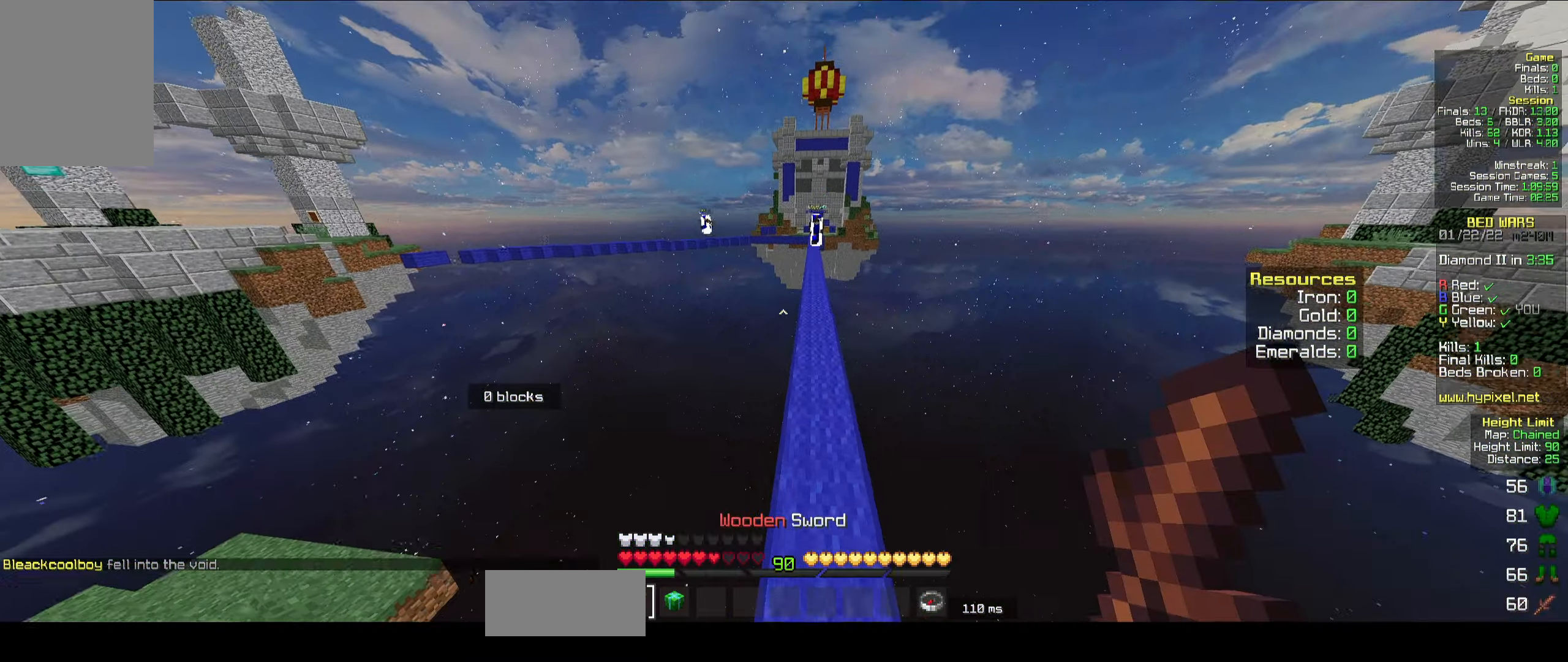
{"keys": ["d", "w"], "mouse": [], "events": [[134, "d", "down"], [134, "space", "down"], [250, "a", "down"], [284, "d", "up"], [317, "space", "up"], [417, "a", "up"], [417, "d", "down"]]}
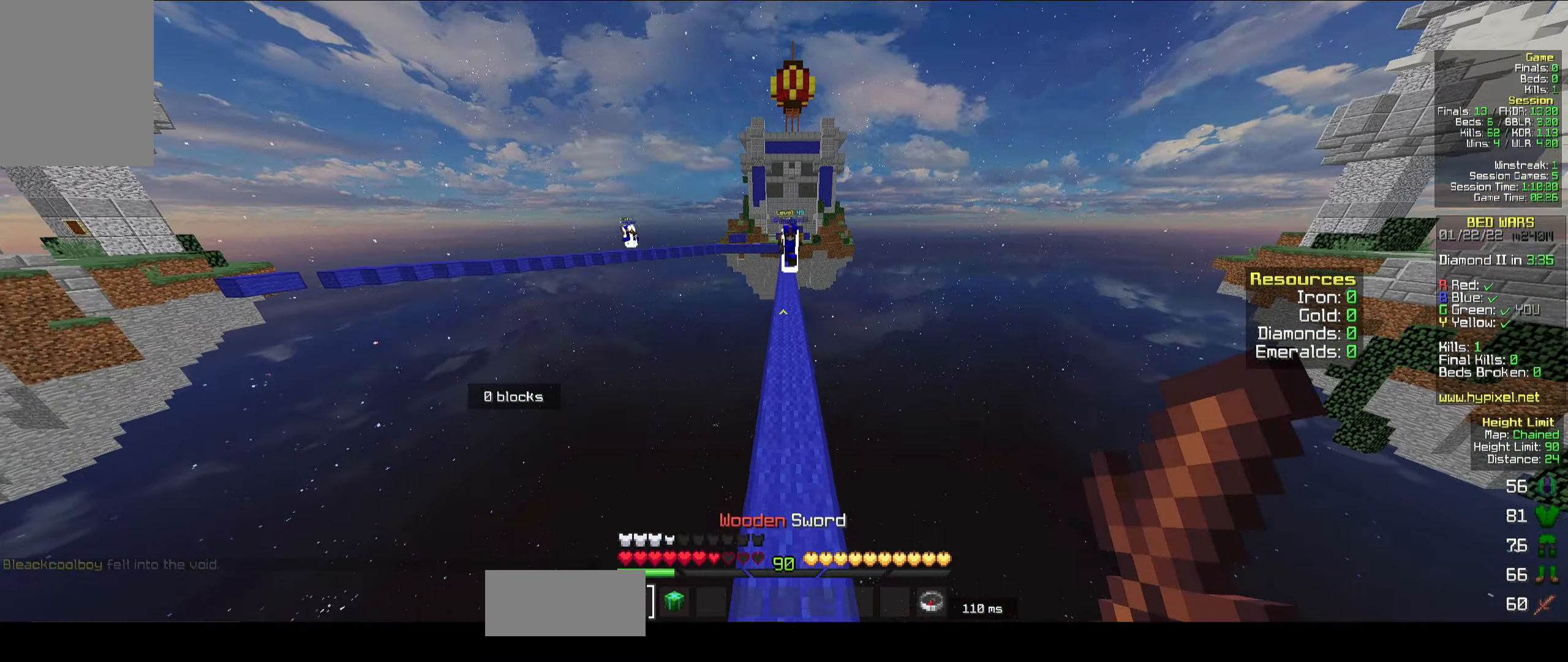
{"keys": ["d", "w"], "mouse": [], "events": [[67, "d", "up"], [450, "d", "down"]]}